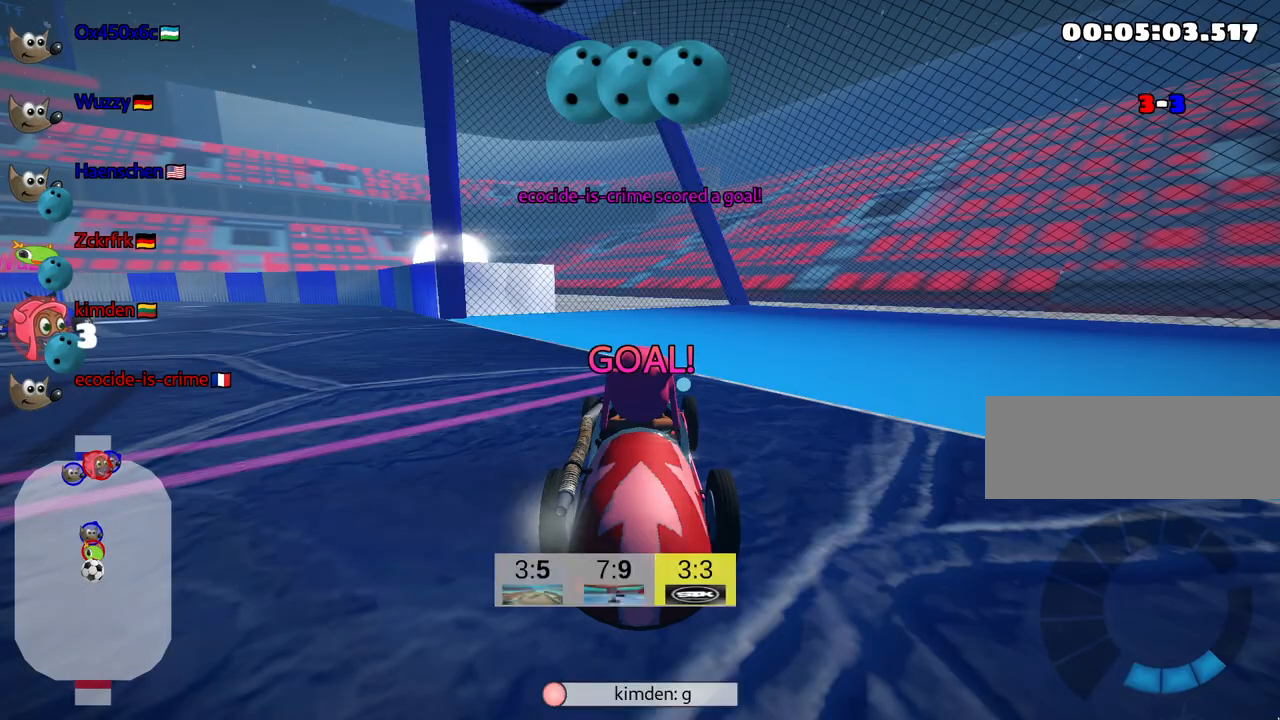
Gameplay with keyboard; each line is a JSON object with the keys held at the frame after it. "events" lists presses ("down") and releases ("up") of "down", "fire", "flag", "left", "look", "nitro", "right", "skid" and "up" between this image and that frame as [ms after this image, input, new state], when the widget could be followed in between. No other keys are recorded. Mouse input is not recorded. Key names are as the overlay labels them; some are game actions (e.g. jump) rather than physical keys.
{"keys": ["nitro", "up"], "events": [[150, "nitro", "down"]]}
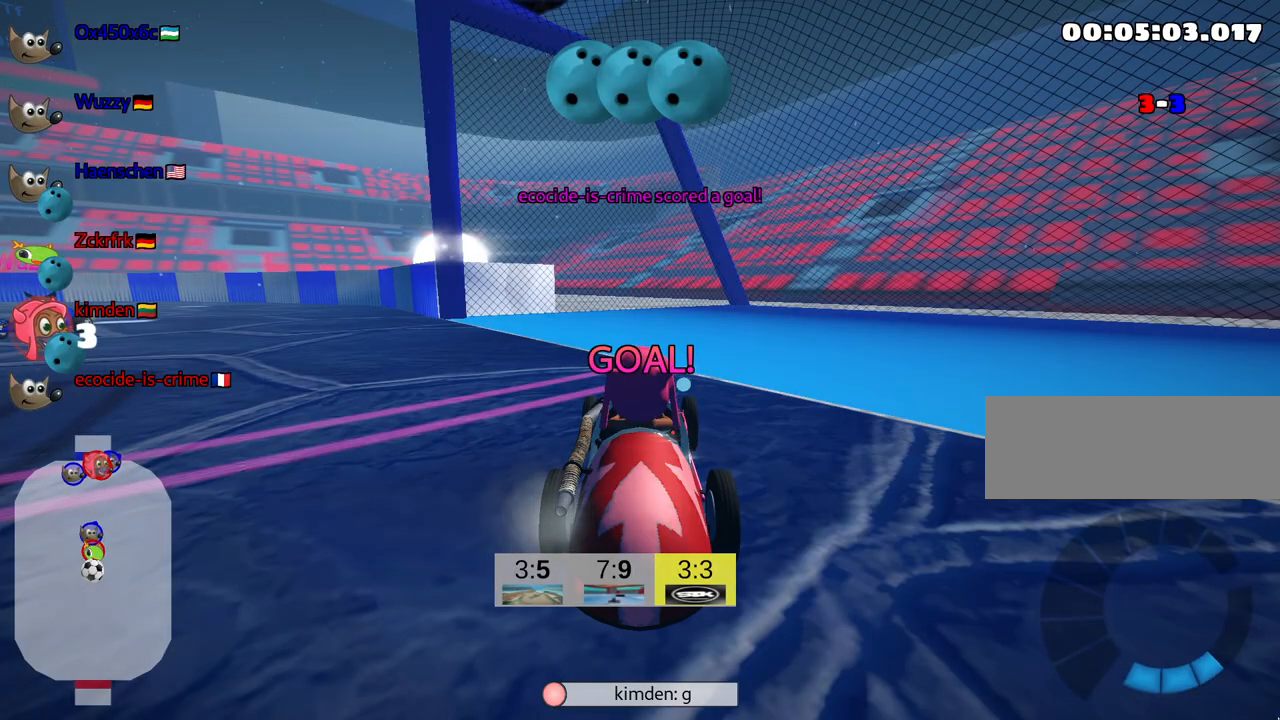
{"keys": ["nitro", "up"], "events": []}
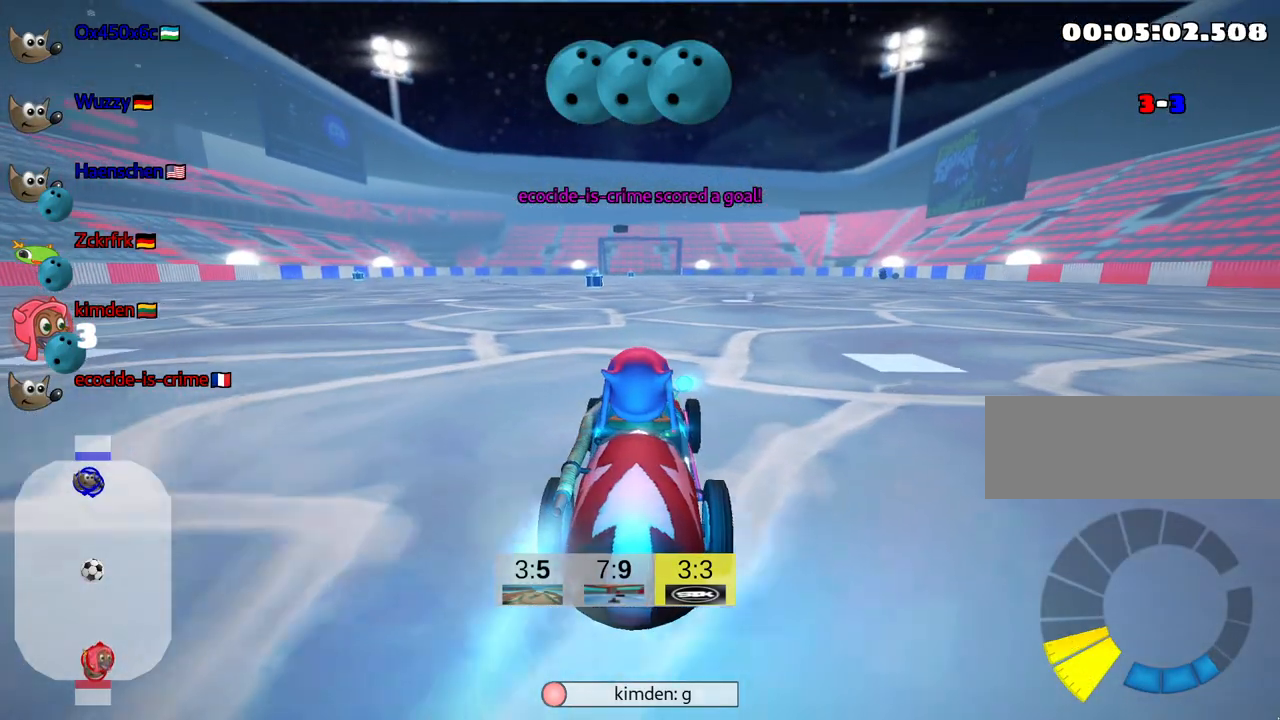
{"keys": ["left", "up"], "events": [[417, "left", "down"], [450, "nitro", "up"]]}
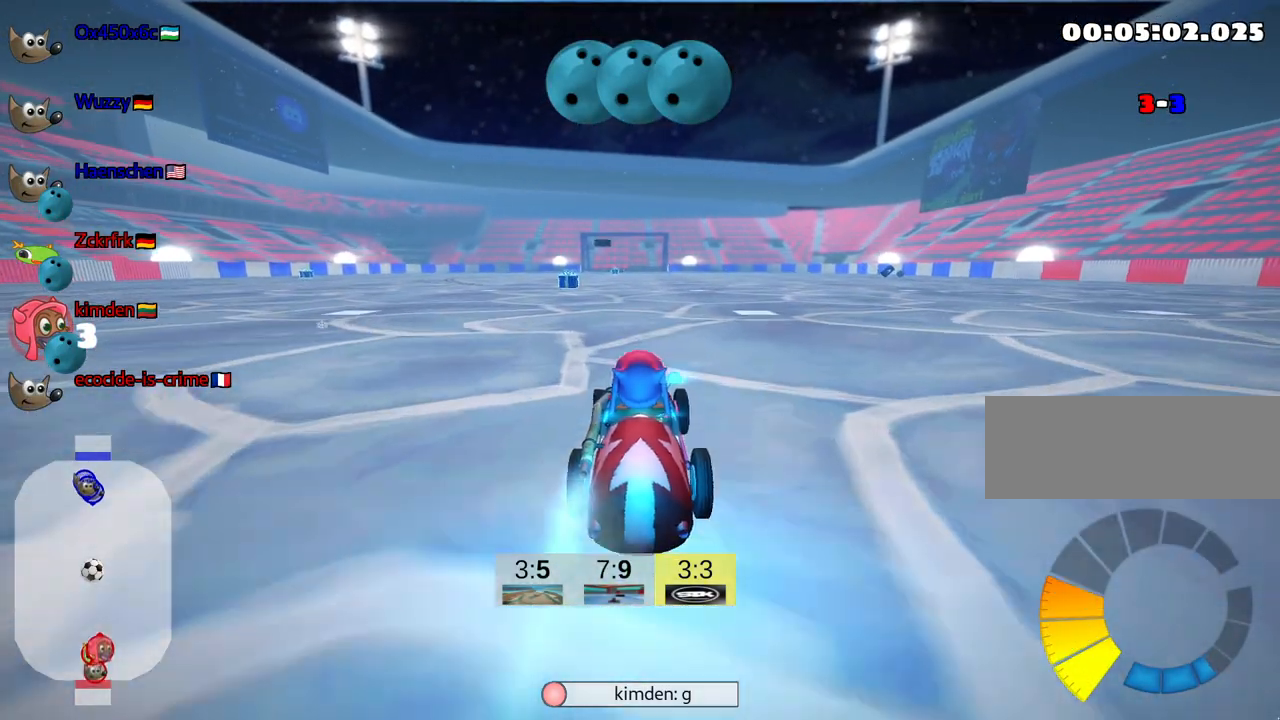
{"keys": ["up"], "events": [[34, "left", "up"], [417, "right", "down"], [500, "right", "up"]]}
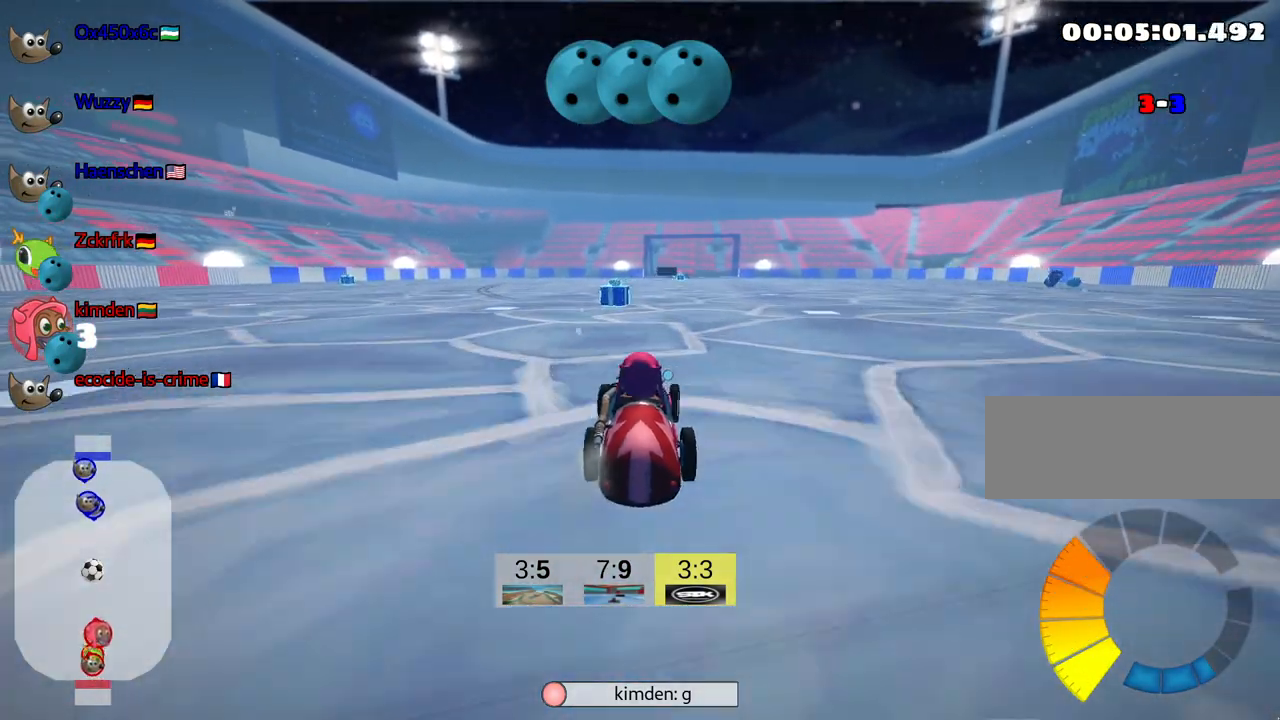
{"keys": ["fire", "up"], "events": [[417, "left", "down"], [500, "fire", "down"], [500, "left", "up"]]}
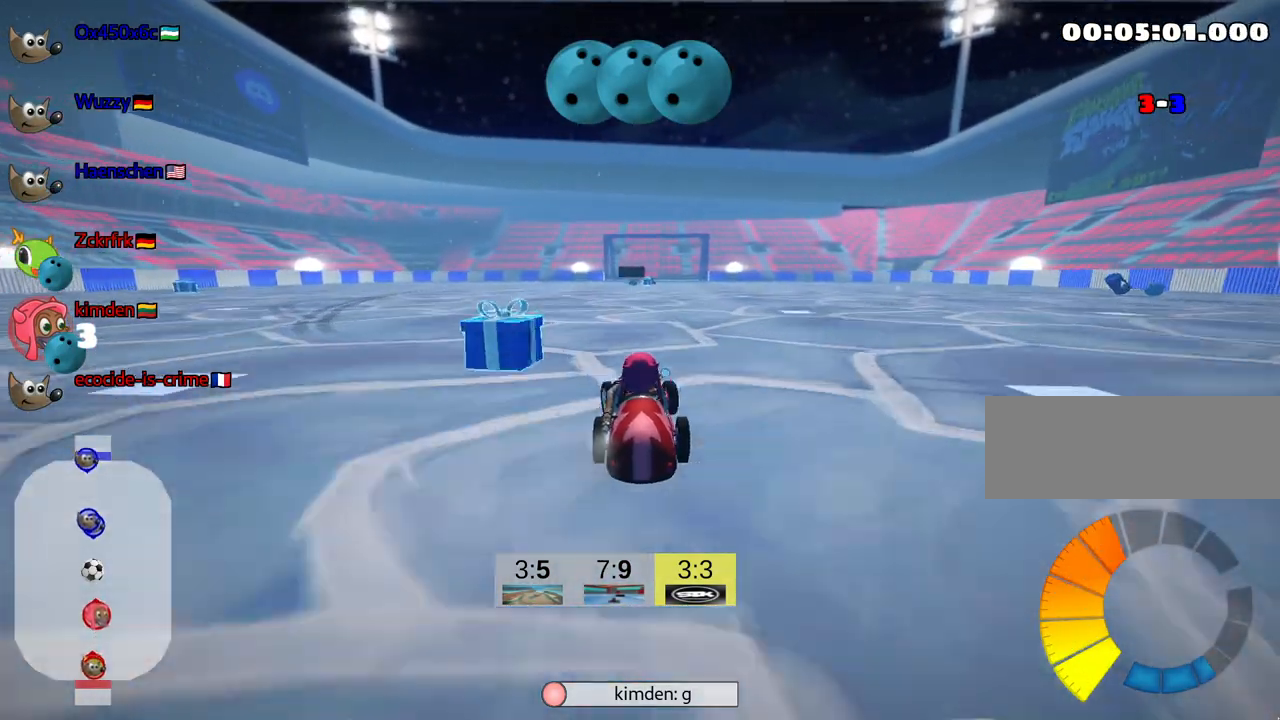
{"keys": ["right"], "events": [[117, "fire", "up"], [217, "skid", "down"], [250, "right", "down"], [300, "up", "up"], [417, "skid", "up"]]}
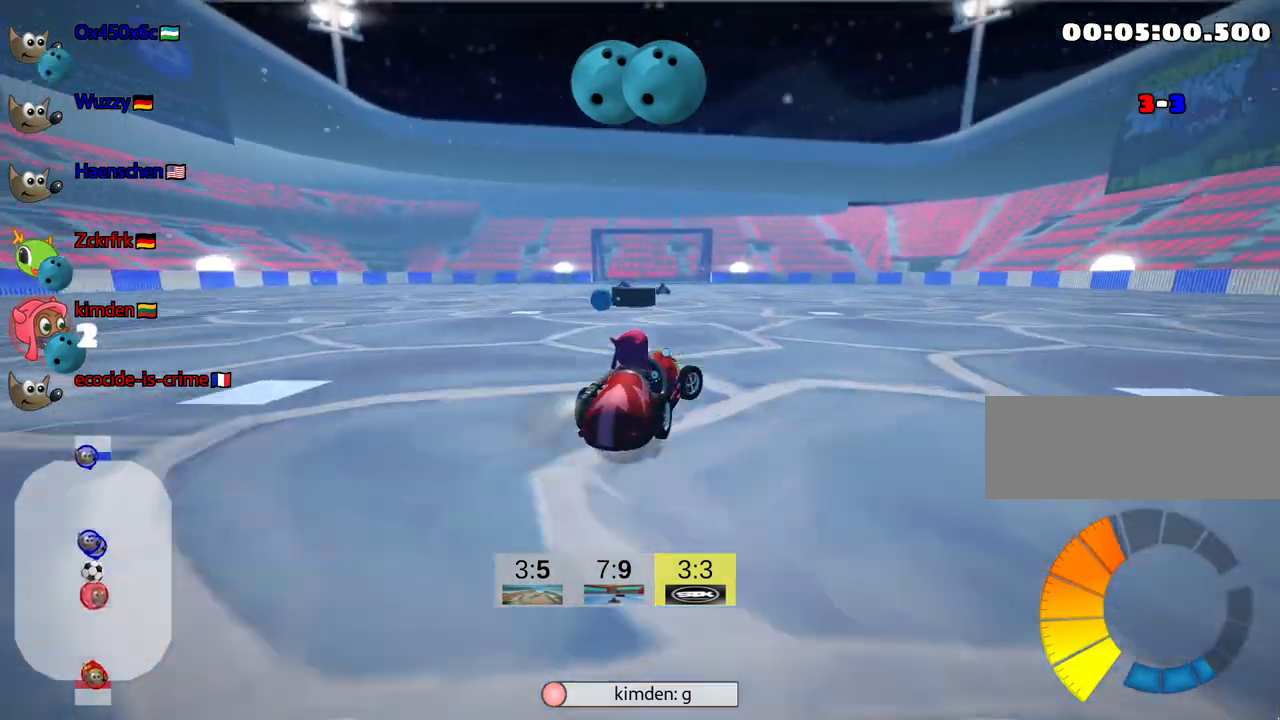
{"keys": ["skid", "up"], "events": [[167, "right", "up"], [434, "skid", "down"], [467, "up", "down"]]}
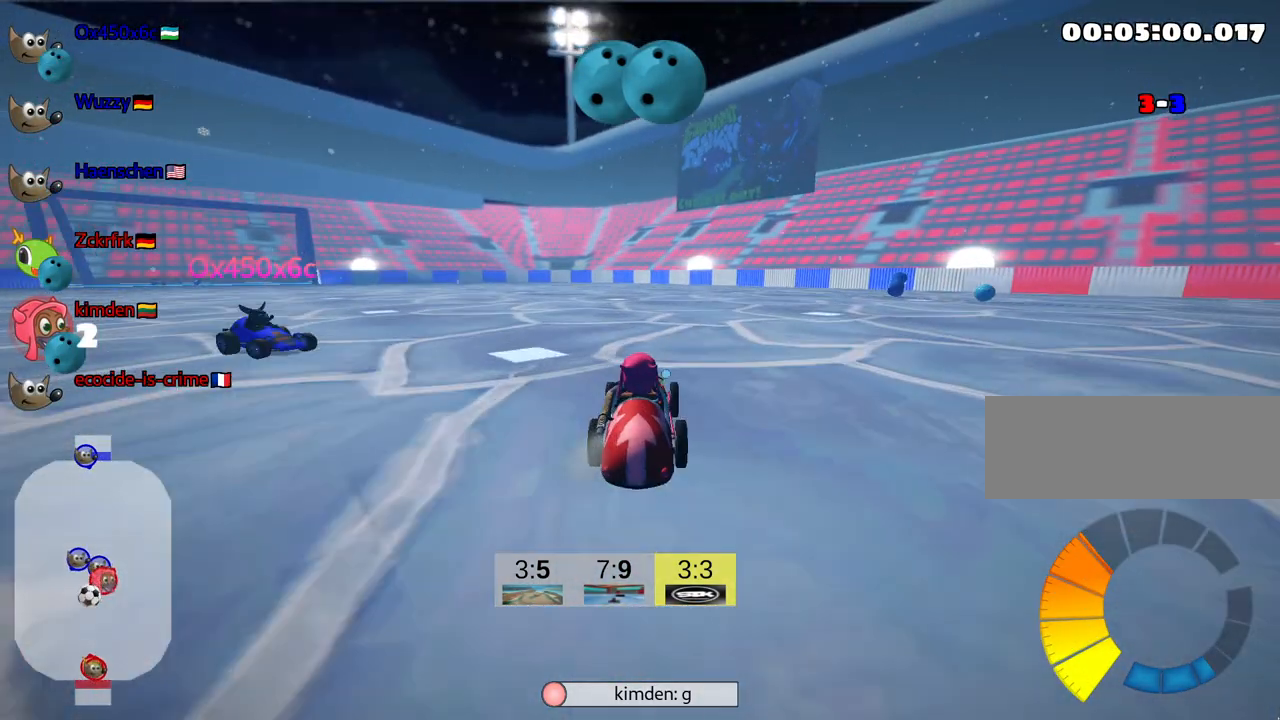
{"keys": ["right", "skid", "up"], "events": [[117, "right", "down"]]}
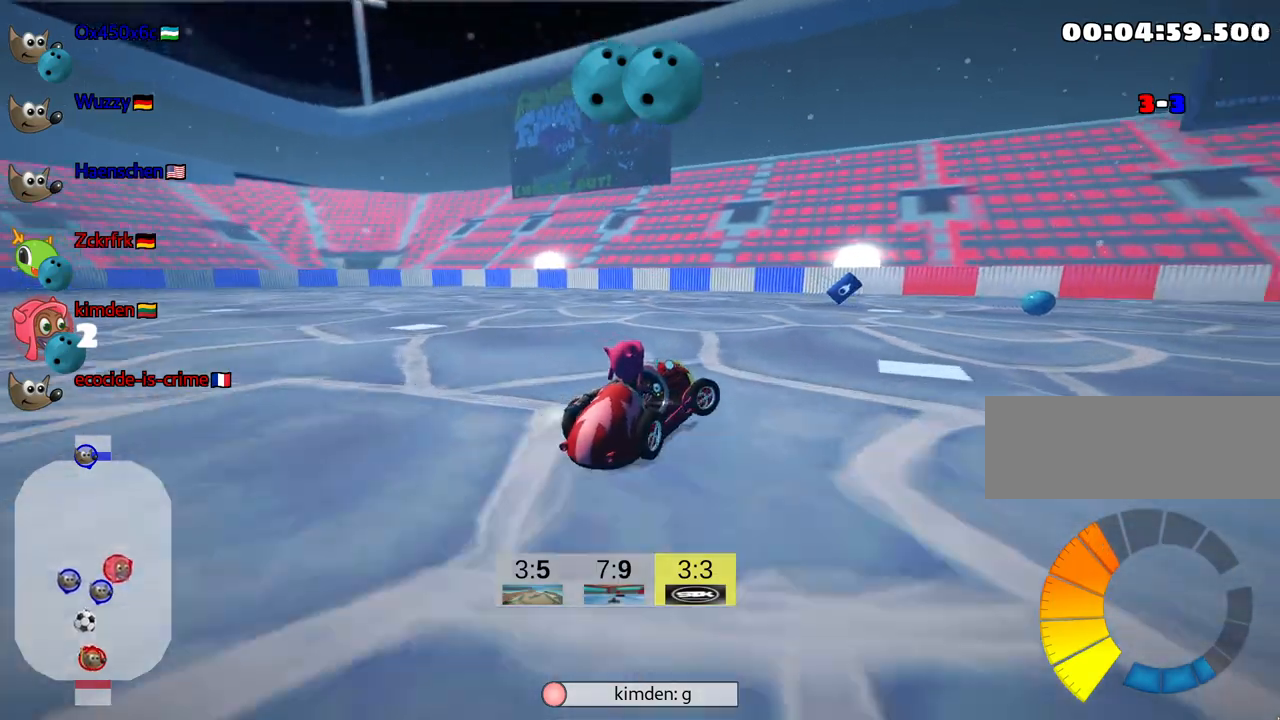
{"keys": ["left", "skid", "up"], "events": [[300, "left", "down"], [334, "right", "up"]]}
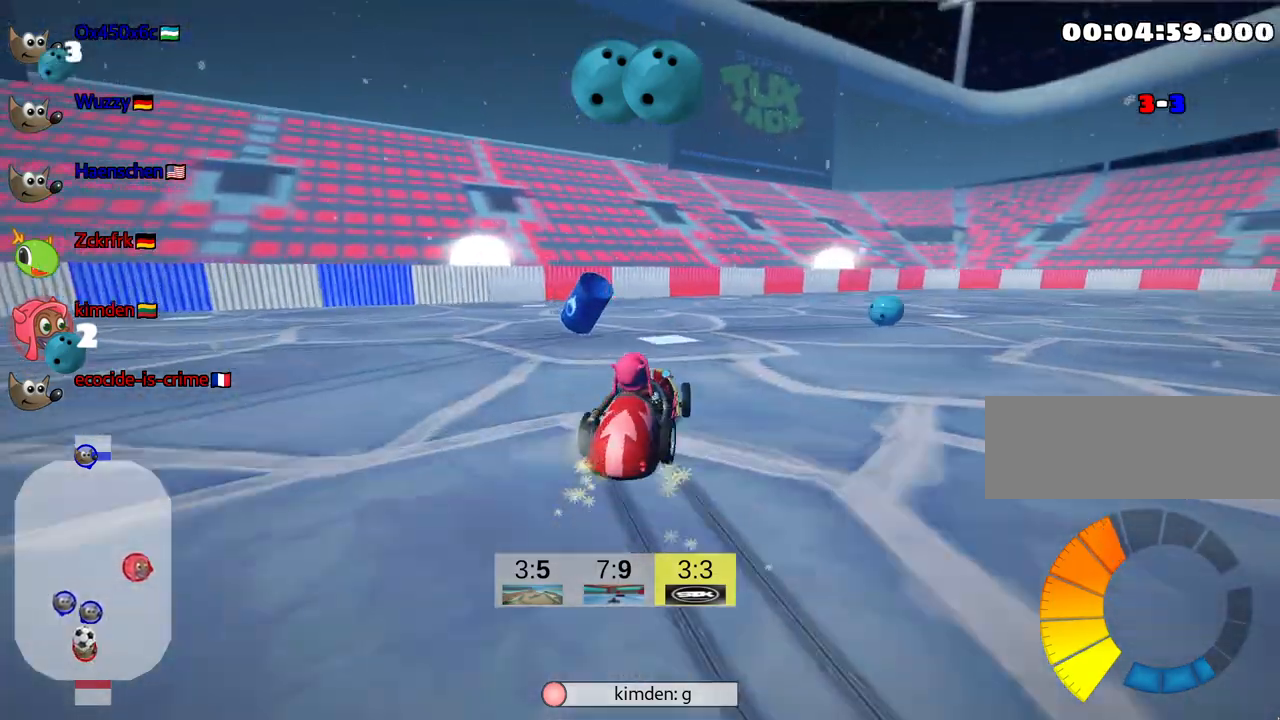
{"keys": ["right", "up"], "events": [[50, "left", "up"], [84, "right", "down"], [167, "skid", "up"]]}
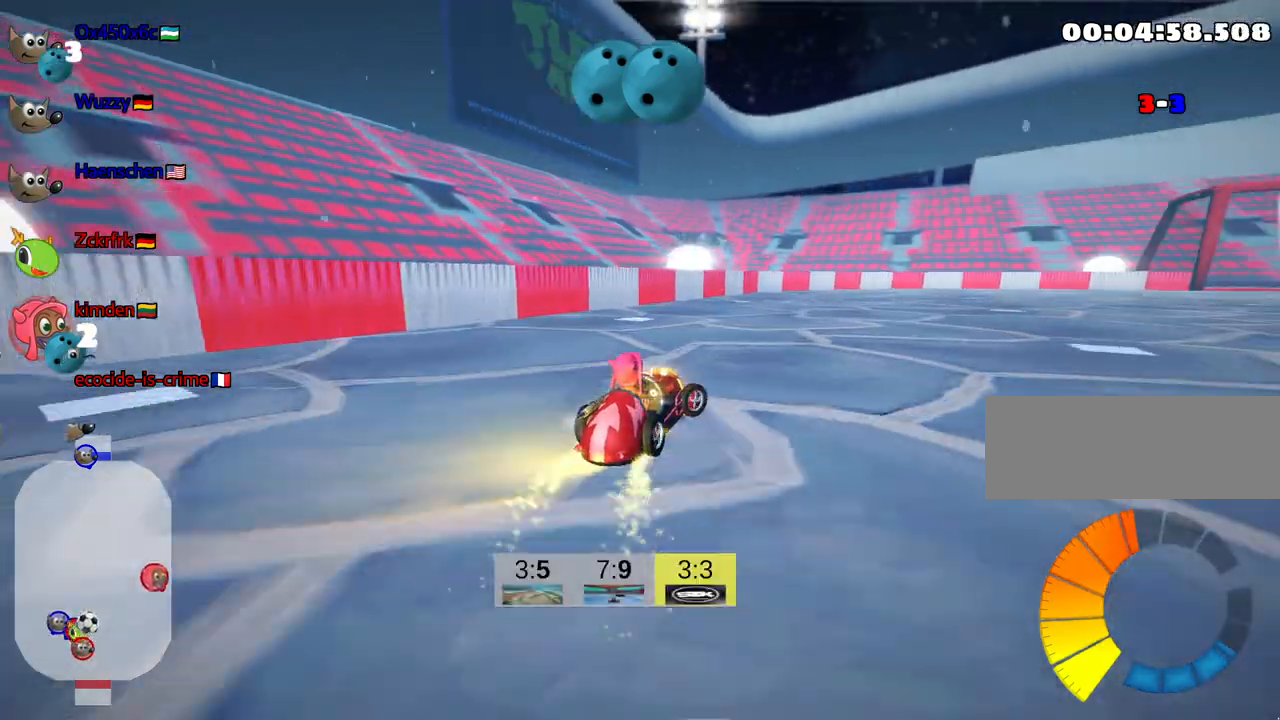
{"keys": ["up"], "events": [[367, "right", "up"]]}
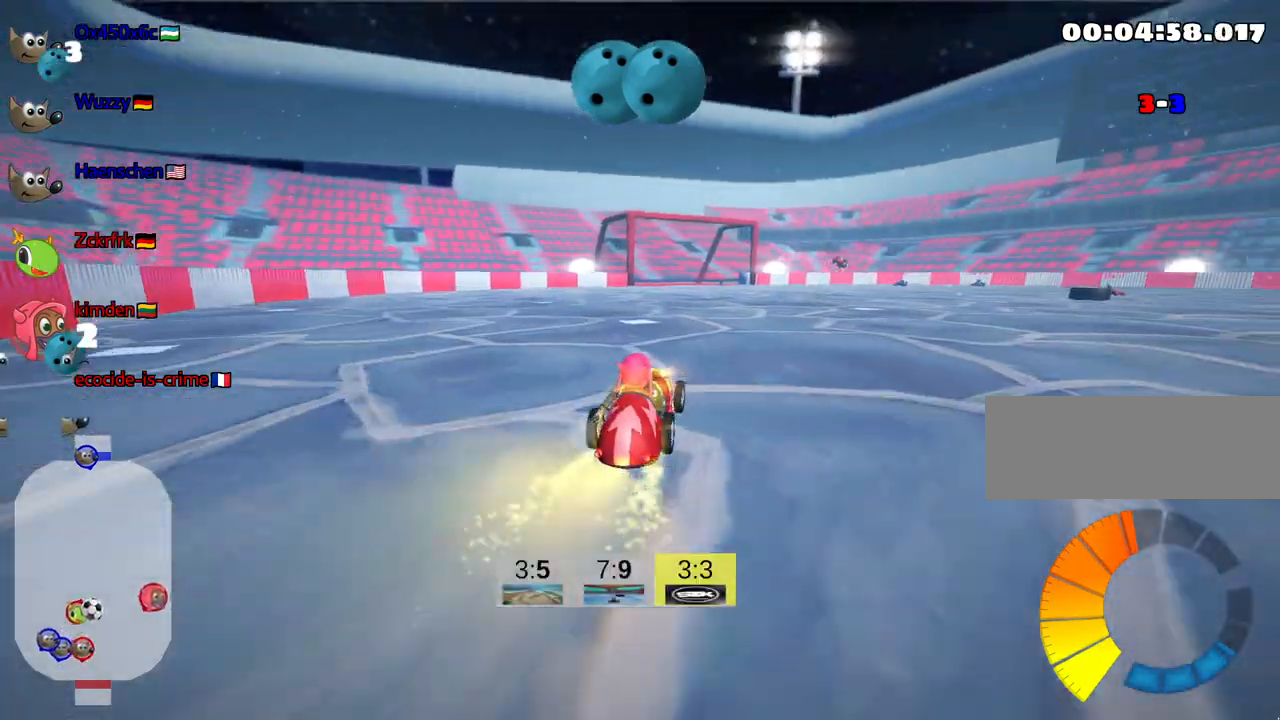
{"keys": ["right", "skid", "up"], "events": [[84, "right", "down"], [84, "skid", "down"]]}
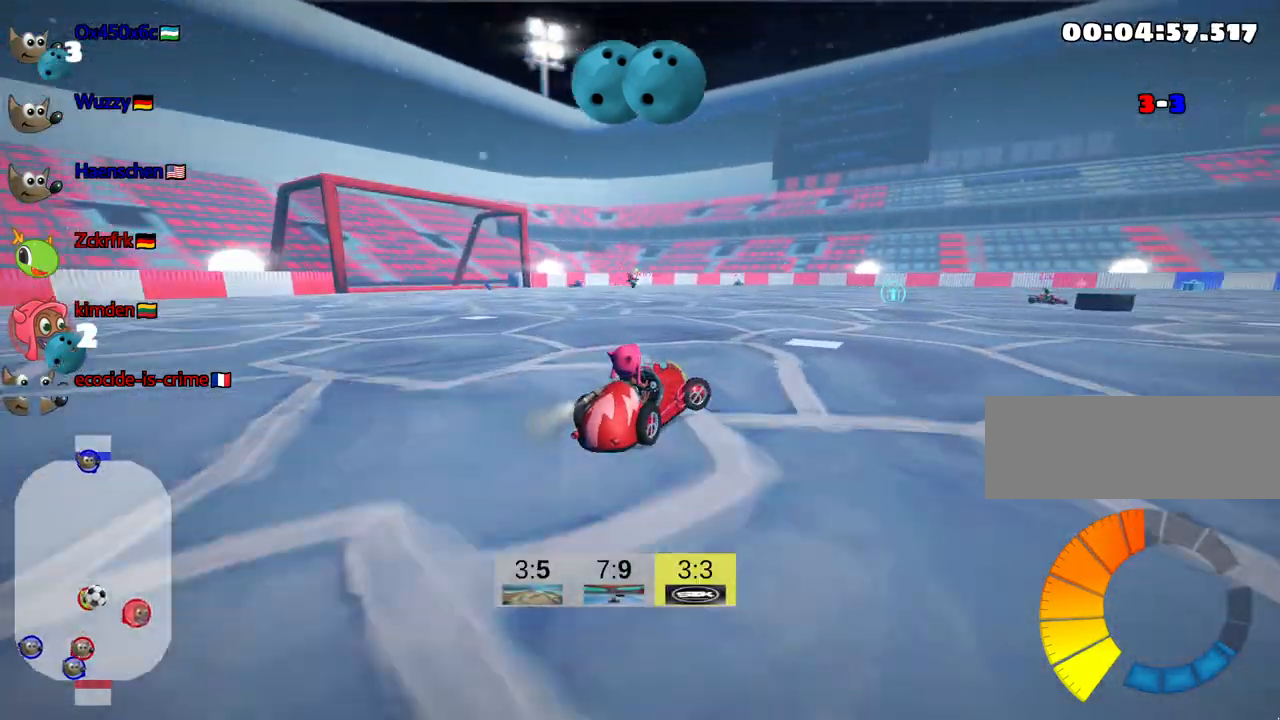
{"keys": ["skid", "up"], "events": [[250, "nitro", "down"], [250, "skid", "up"], [334, "nitro", "up"], [484, "right", "up"], [484, "skid", "down"]]}
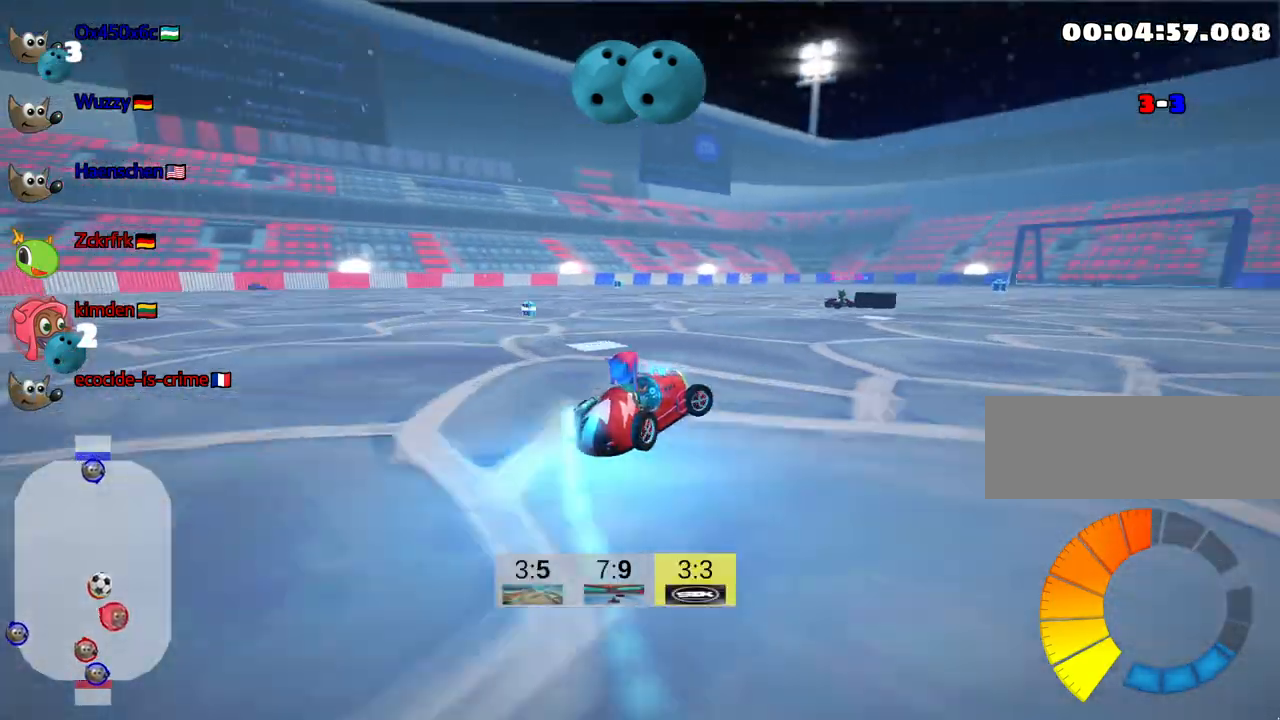
{"keys": ["right"], "events": [[17, "skid", "up"], [284, "up", "up"], [467, "right", "down"]]}
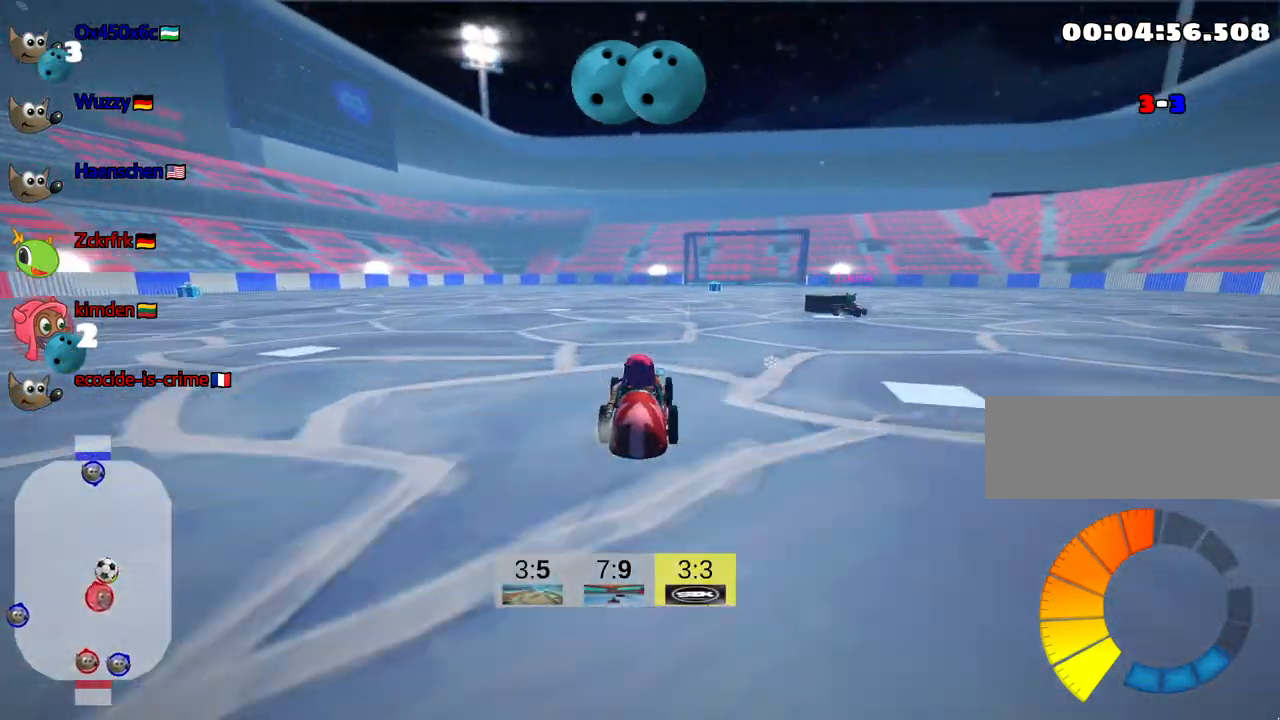
{"keys": ["left", "up"], "events": [[84, "up", "down"], [267, "right", "up"], [434, "left", "down"]]}
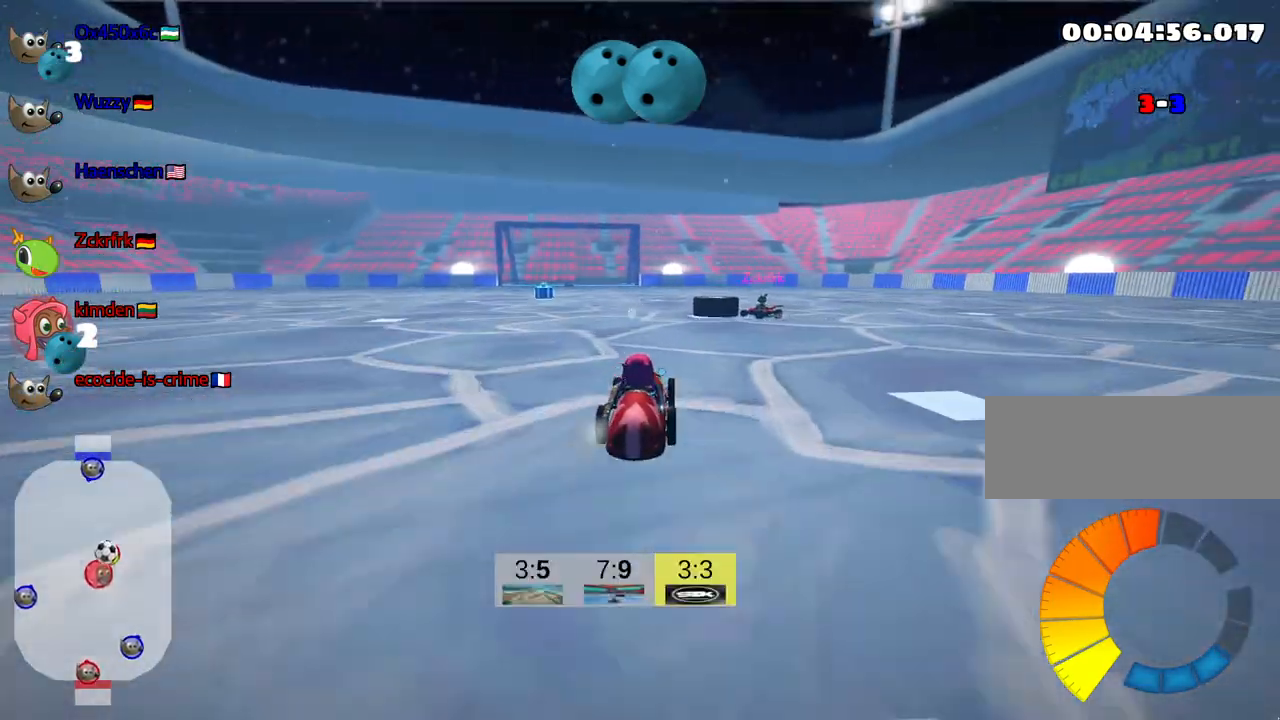
{"keys": ["up"], "events": [[100, "left", "up"]]}
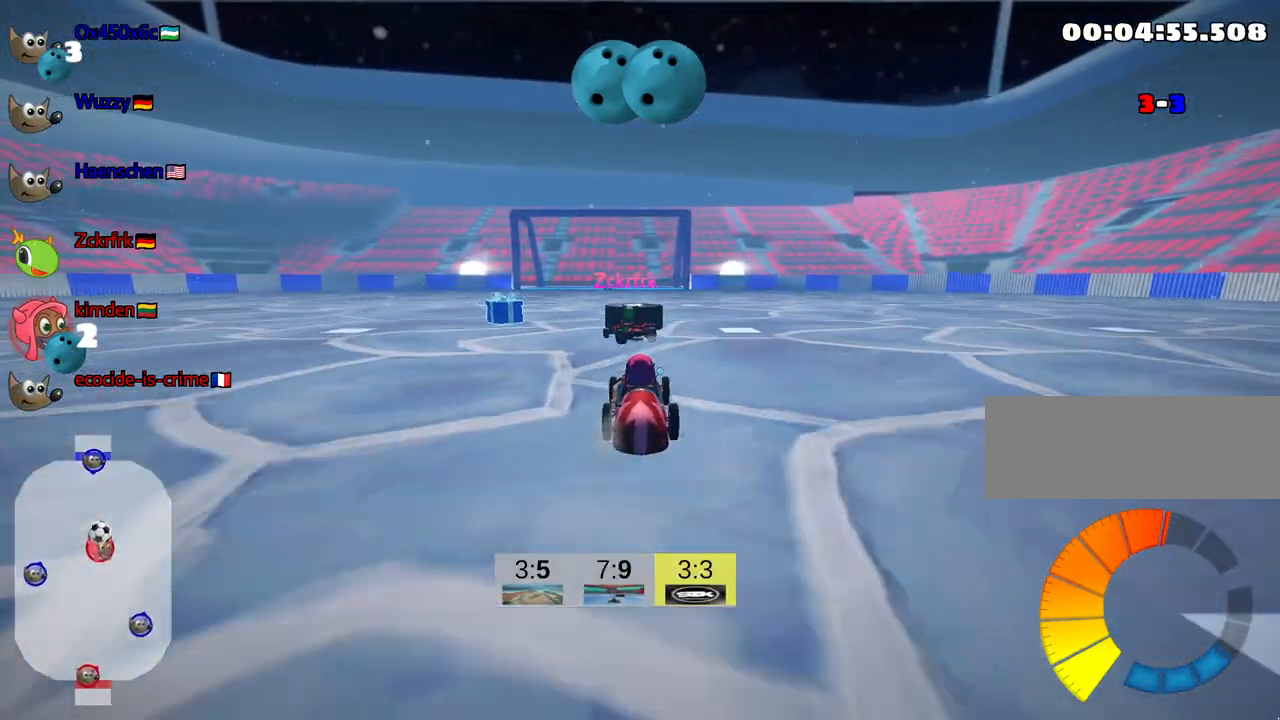
{"keys": [], "events": [[334, "left", "down"], [467, "left", "up"], [484, "up", "up"]]}
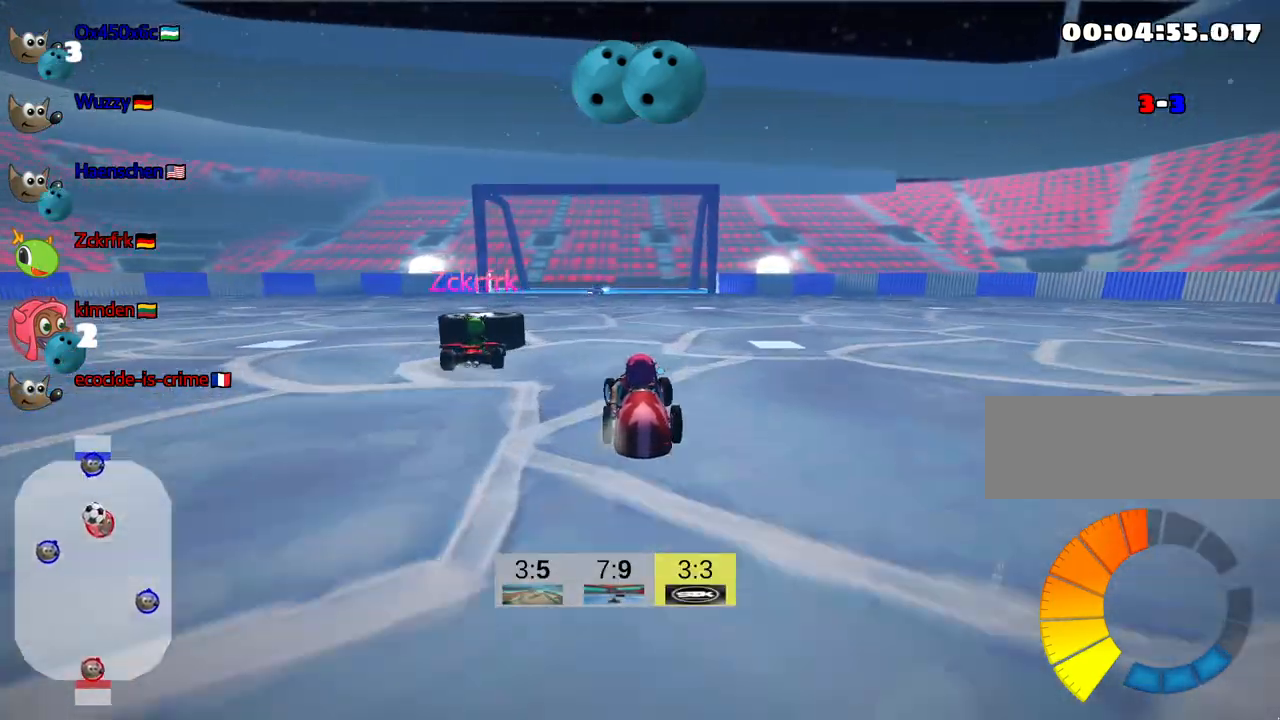
{"keys": ["right"], "events": [[17, "fire", "down"], [134, "fire", "up"], [167, "right", "down"]]}
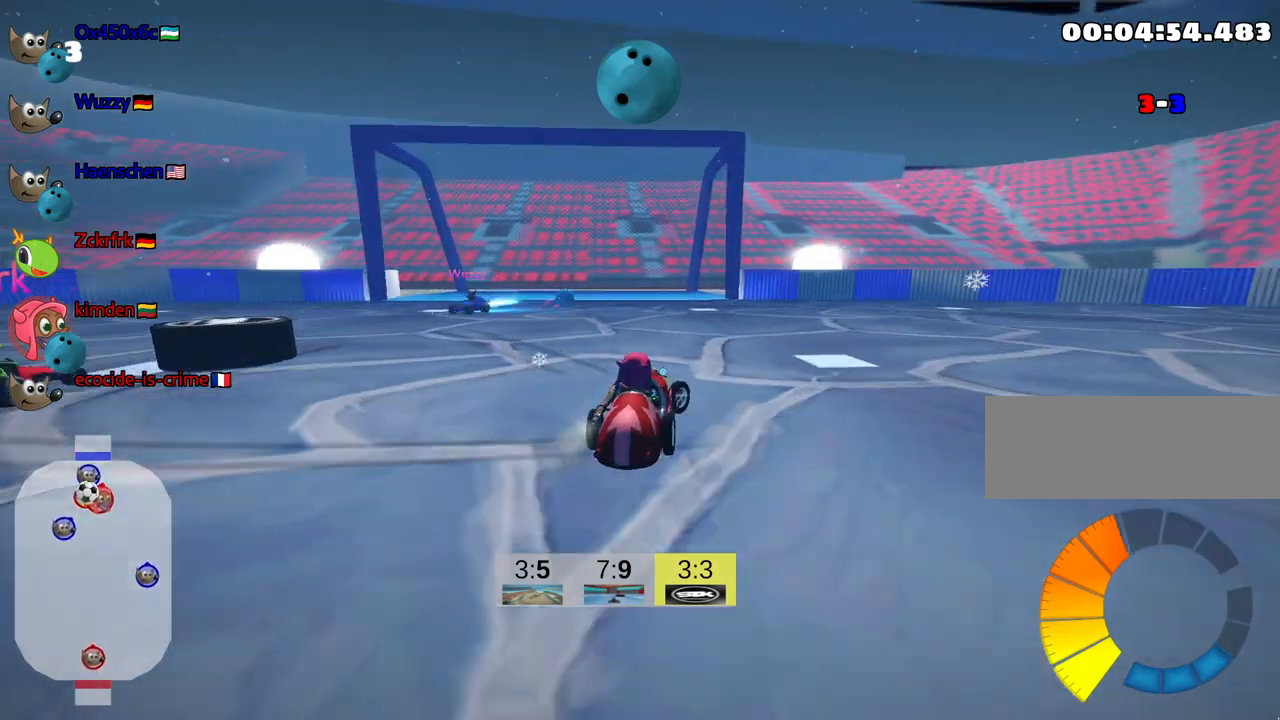
{"keys": ["down", "look"], "events": [[67, "down", "down"], [117, "right", "up"], [200, "look", "down"]]}
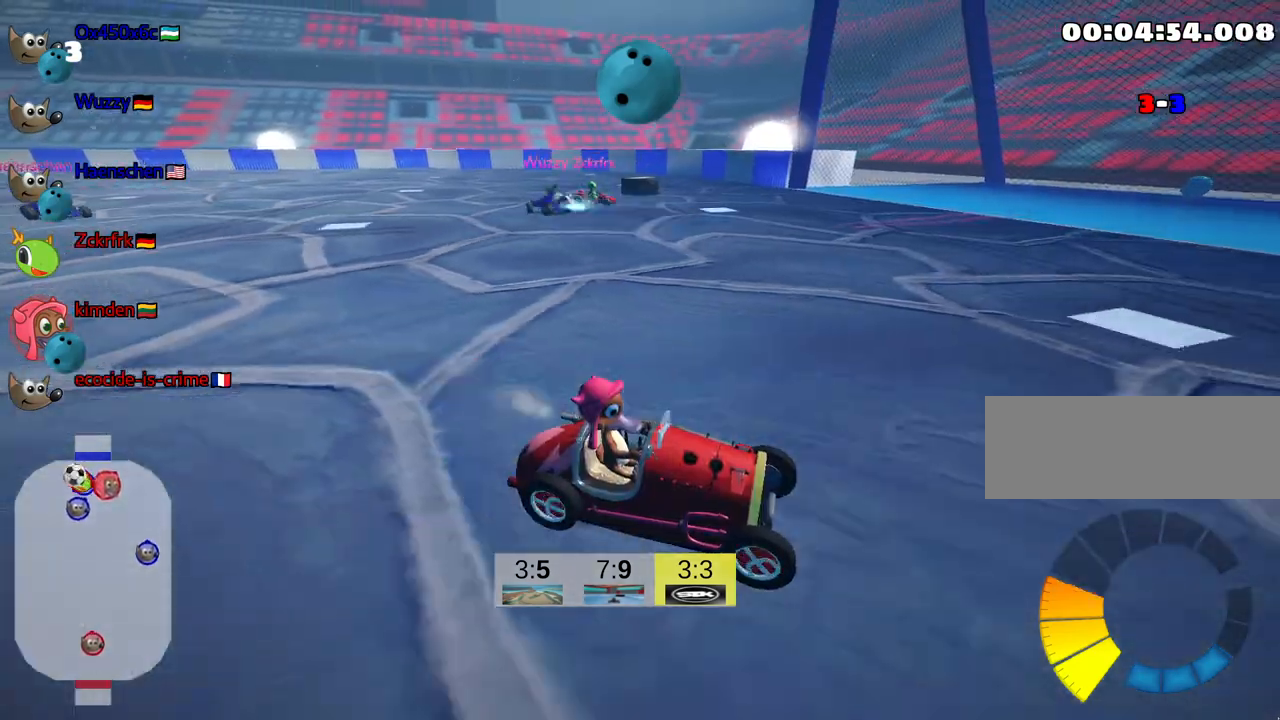
{"keys": ["down", "look"], "events": []}
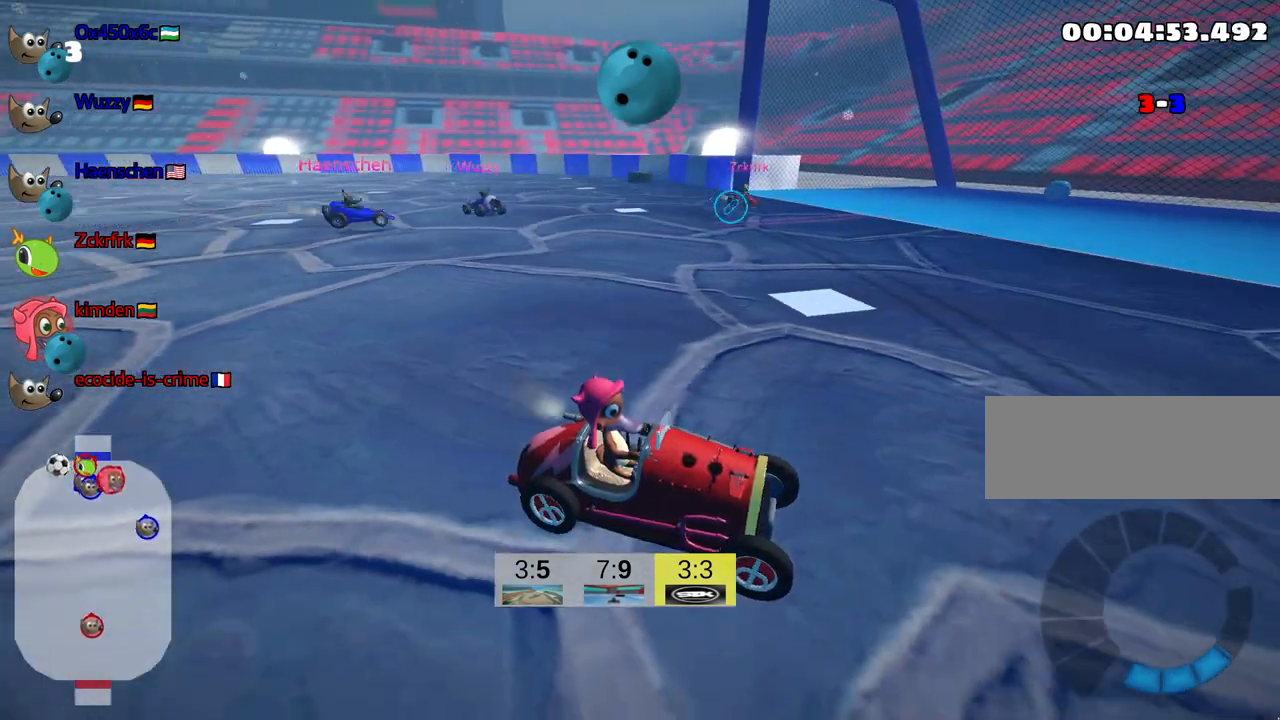
{"keys": ["right"], "events": [[117, "right", "down"], [450, "look", "up"], [500, "down", "up"]]}
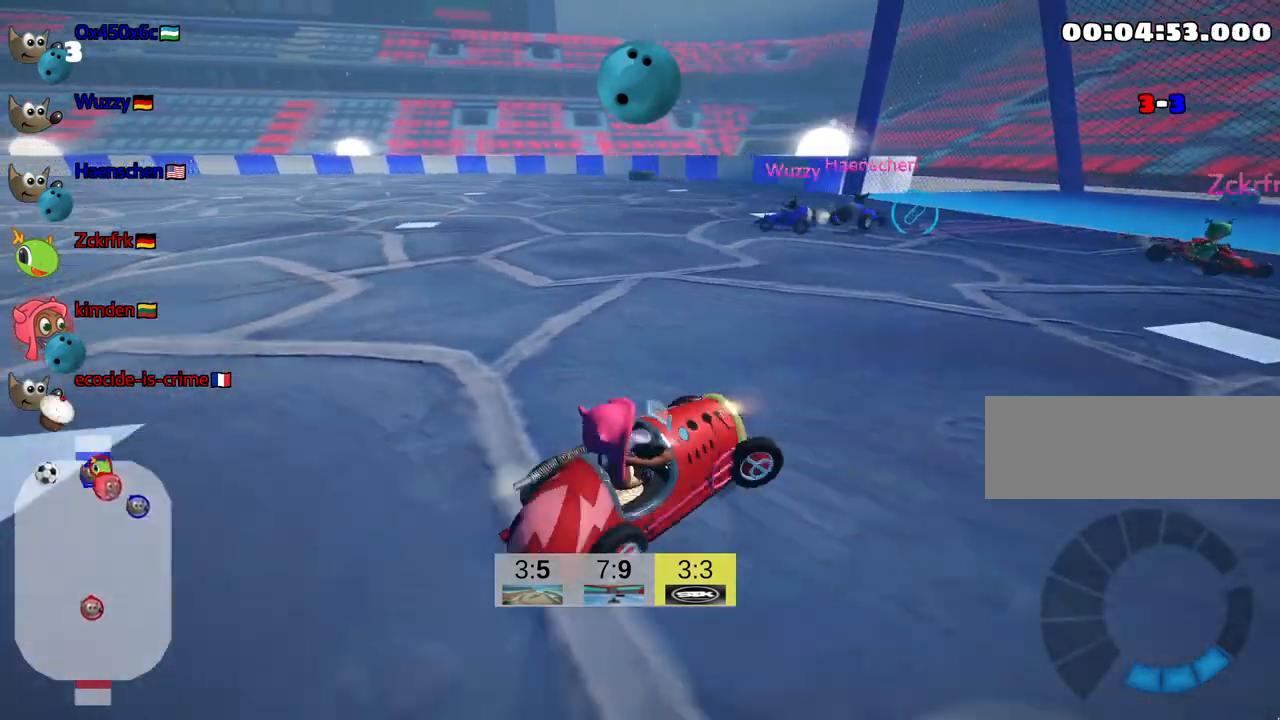
{"keys": ["left", "up"], "events": [[117, "right", "up"], [134, "up", "down"], [334, "left", "down"]]}
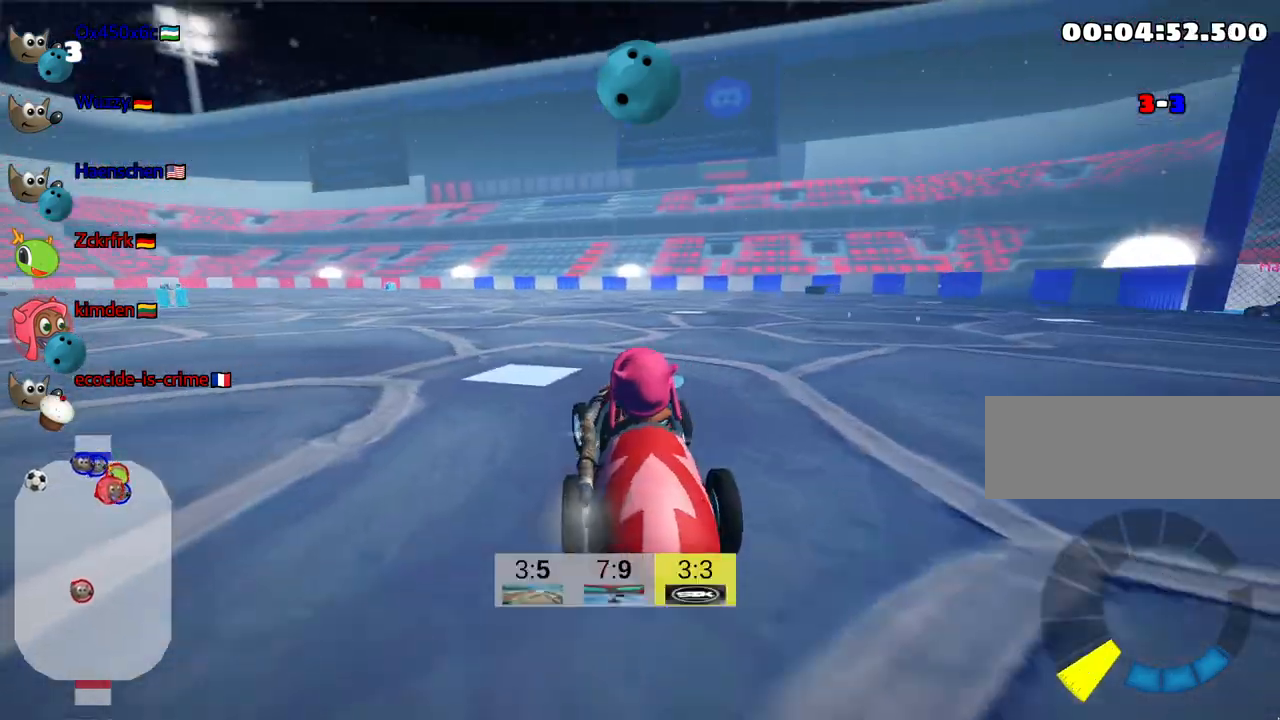
{"keys": ["up"], "events": [[384, "left", "up"]]}
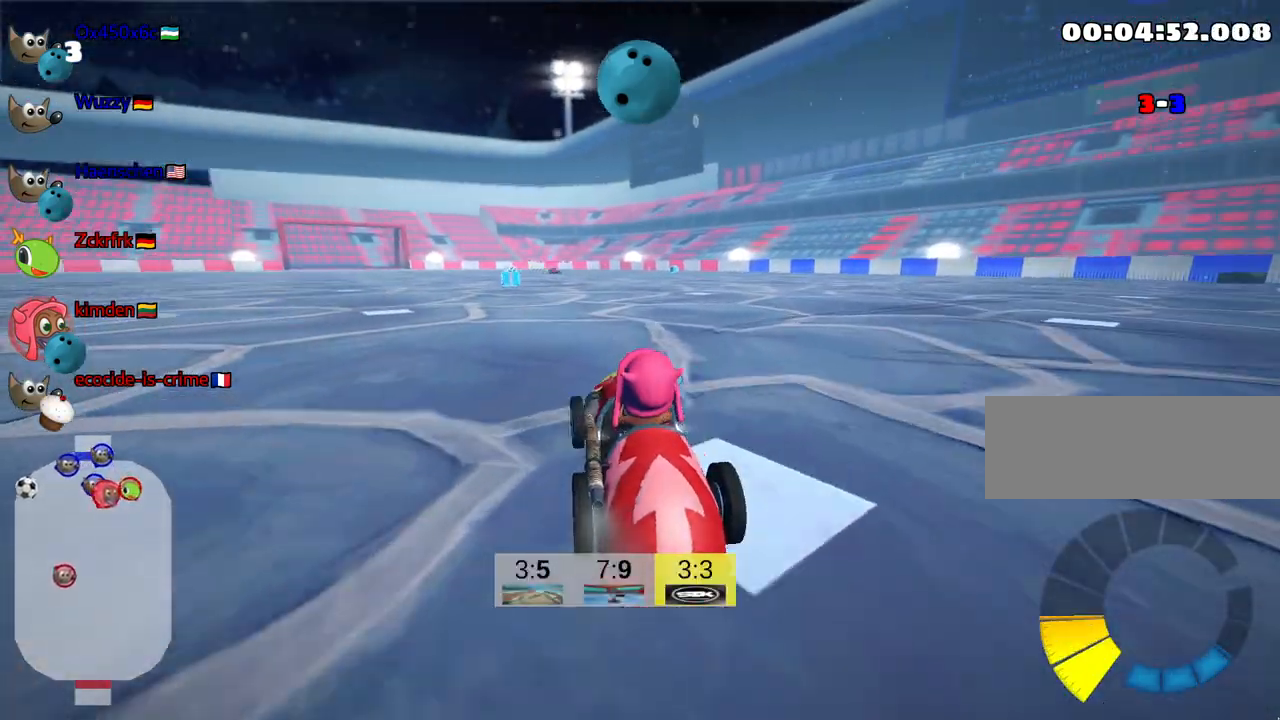
{"keys": ["left", "up"], "events": [[284, "left", "down"]]}
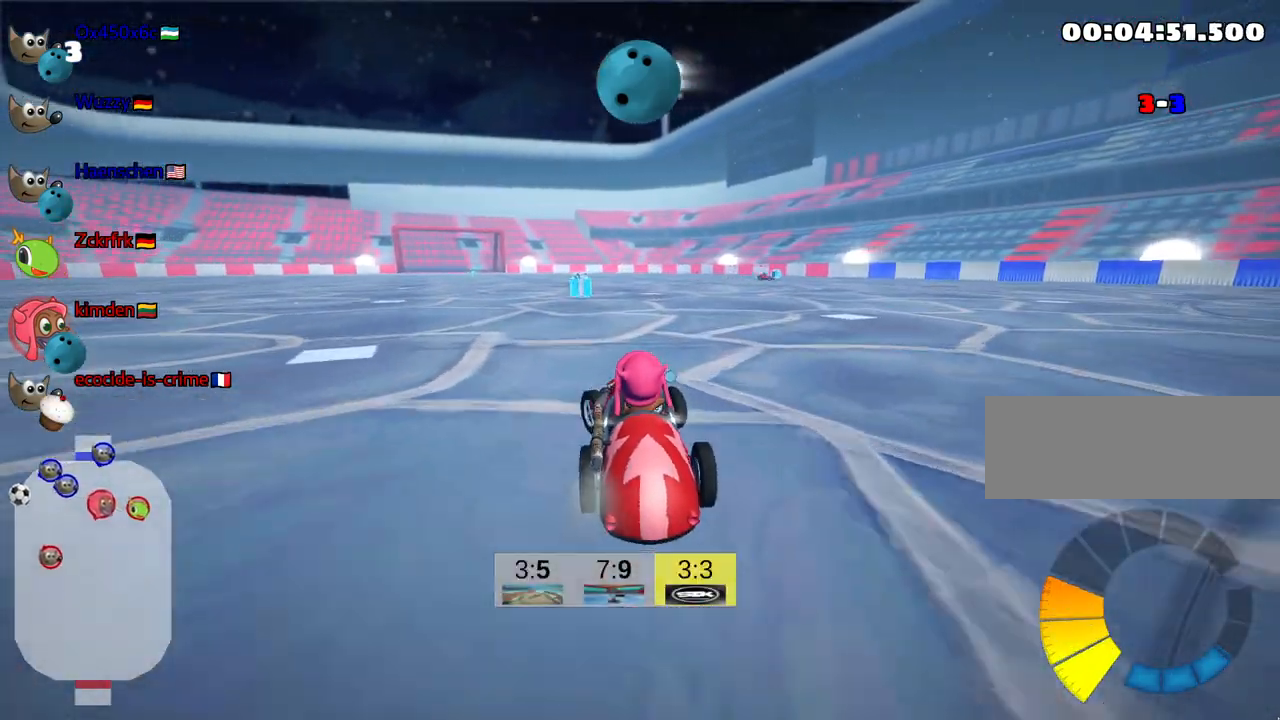
{"keys": ["right", "skid", "up"], "events": [[184, "left", "up"], [350, "right", "down"], [350, "skid", "down"]]}
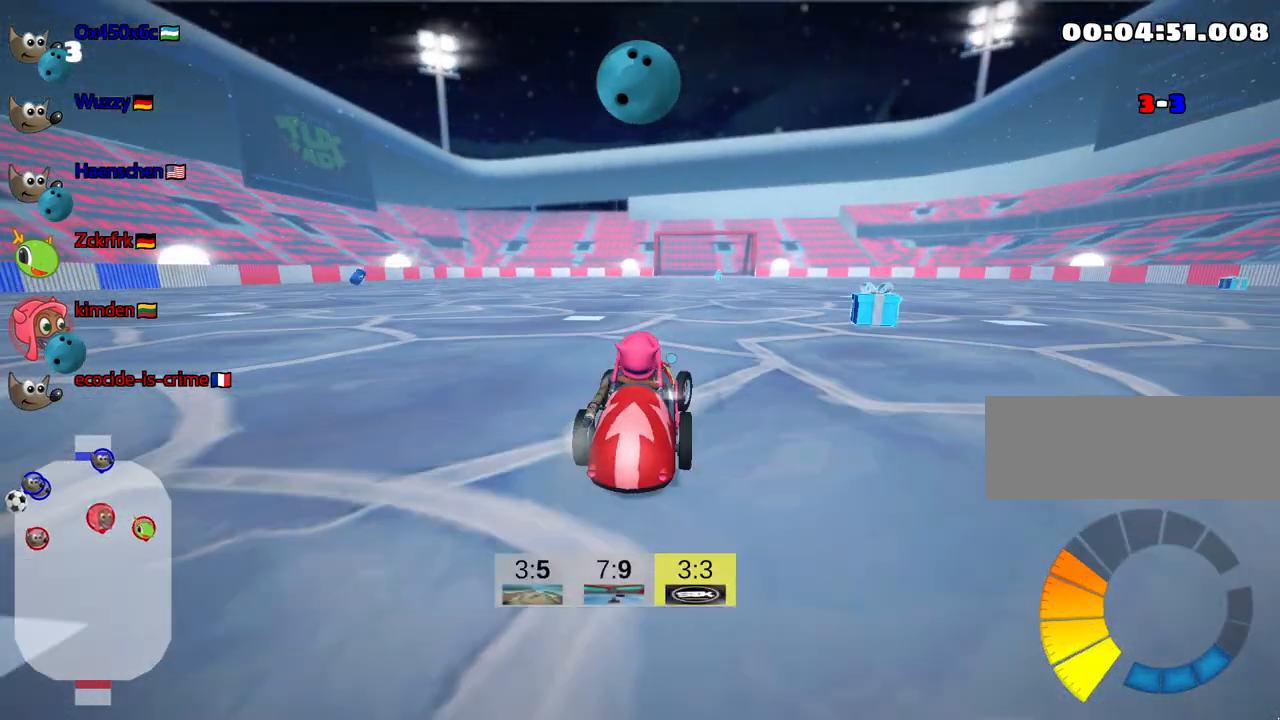
{"keys": ["left", "skid", "up"], "events": [[17, "right", "up"], [50, "left", "down"]]}
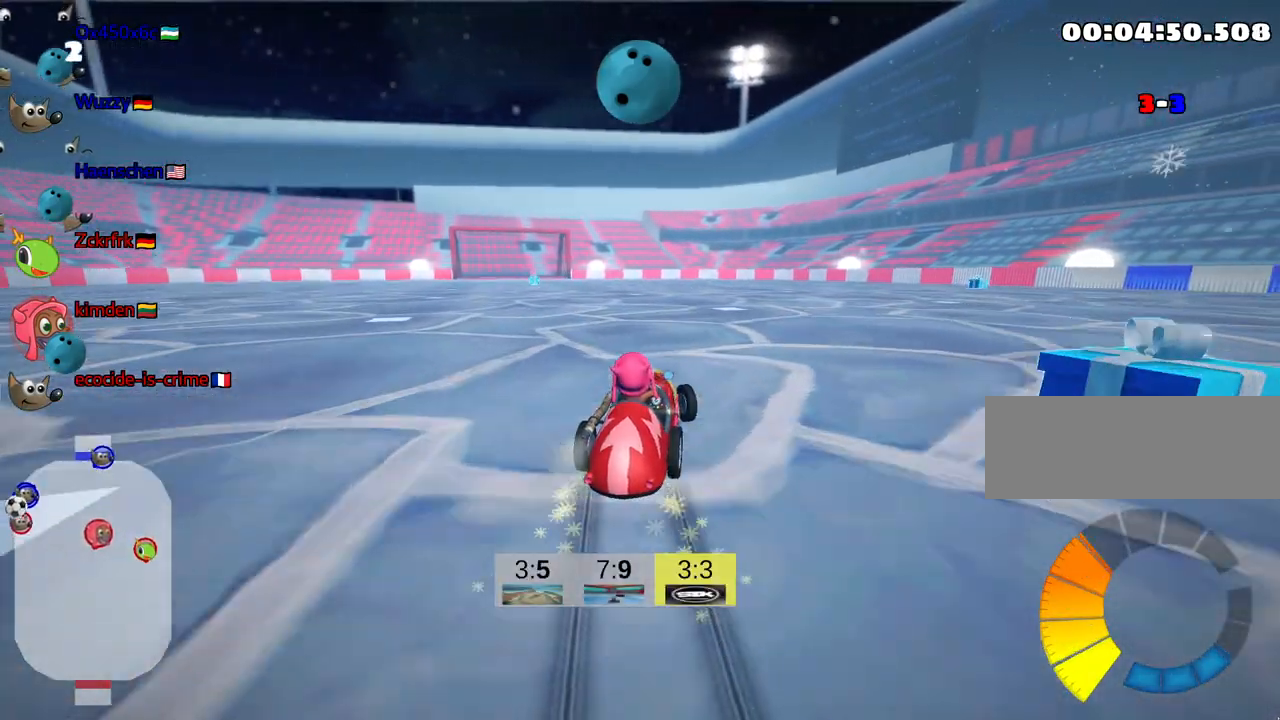
{"keys": ["left", "skid", "up"], "events": []}
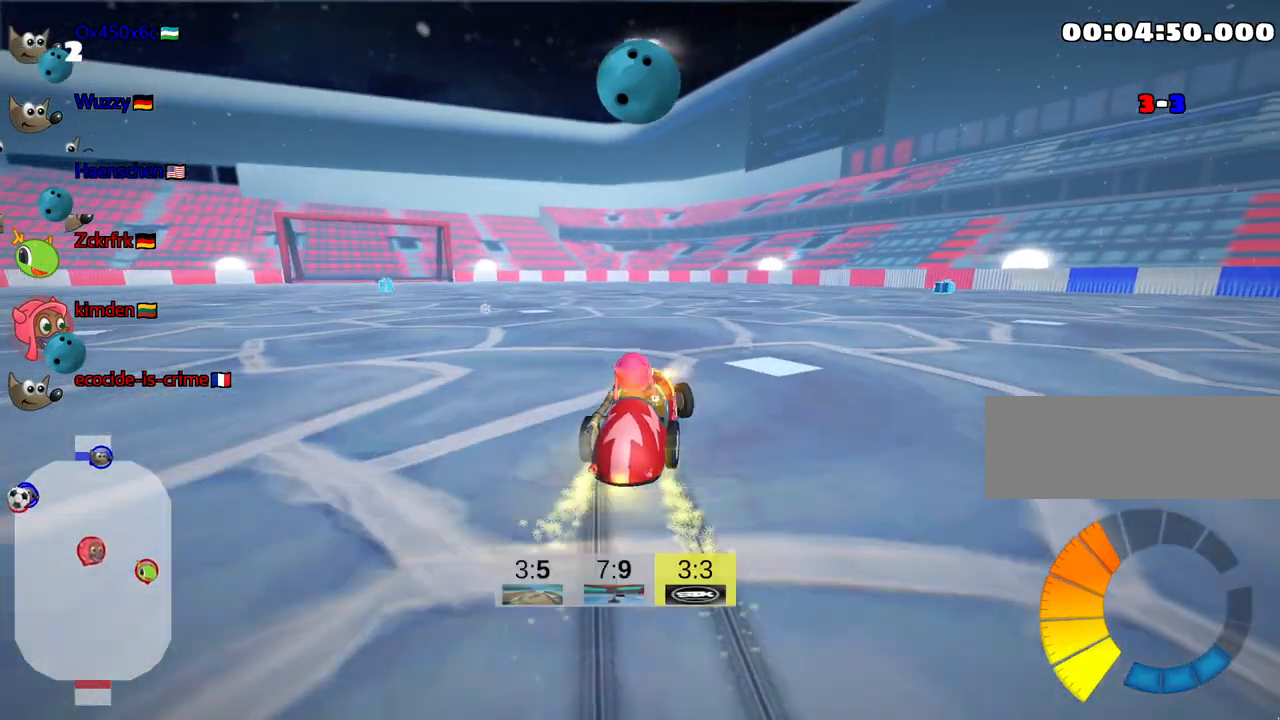
{"keys": ["right", "skid", "up"], "events": [[117, "right", "down"], [200, "left", "up"]]}
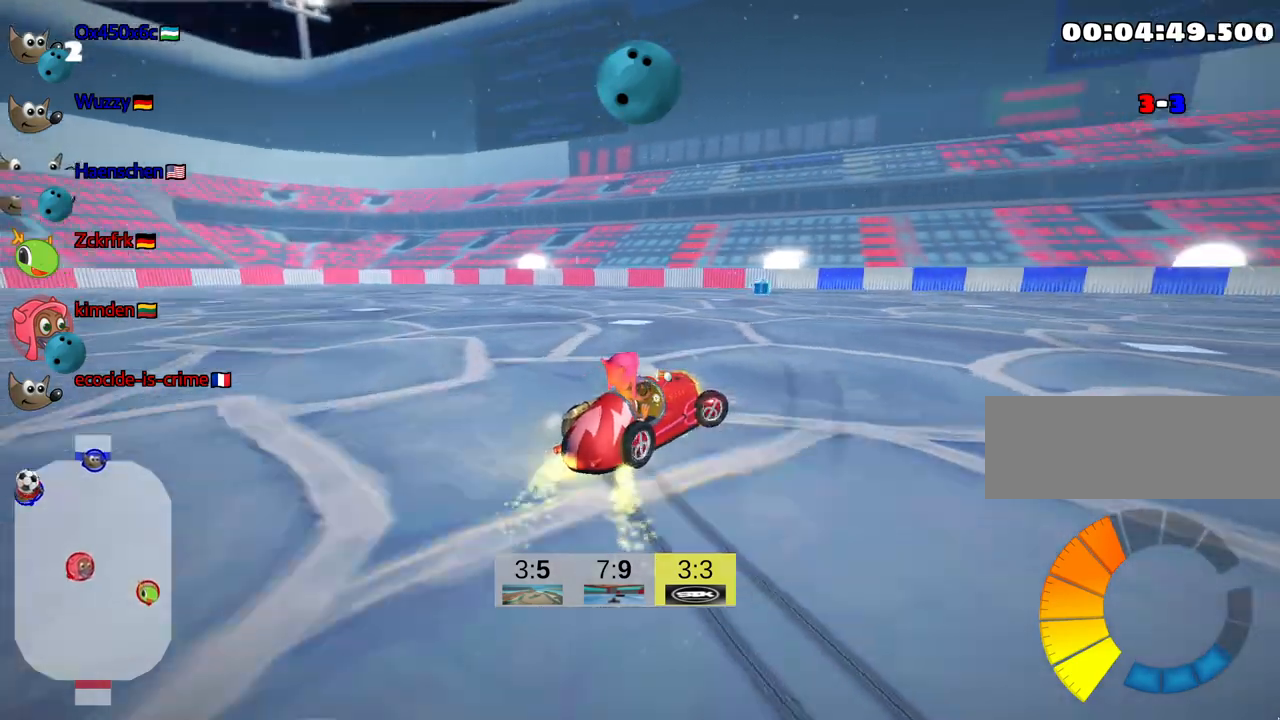
{"keys": ["right", "skid"], "events": [[500, "up", "up"]]}
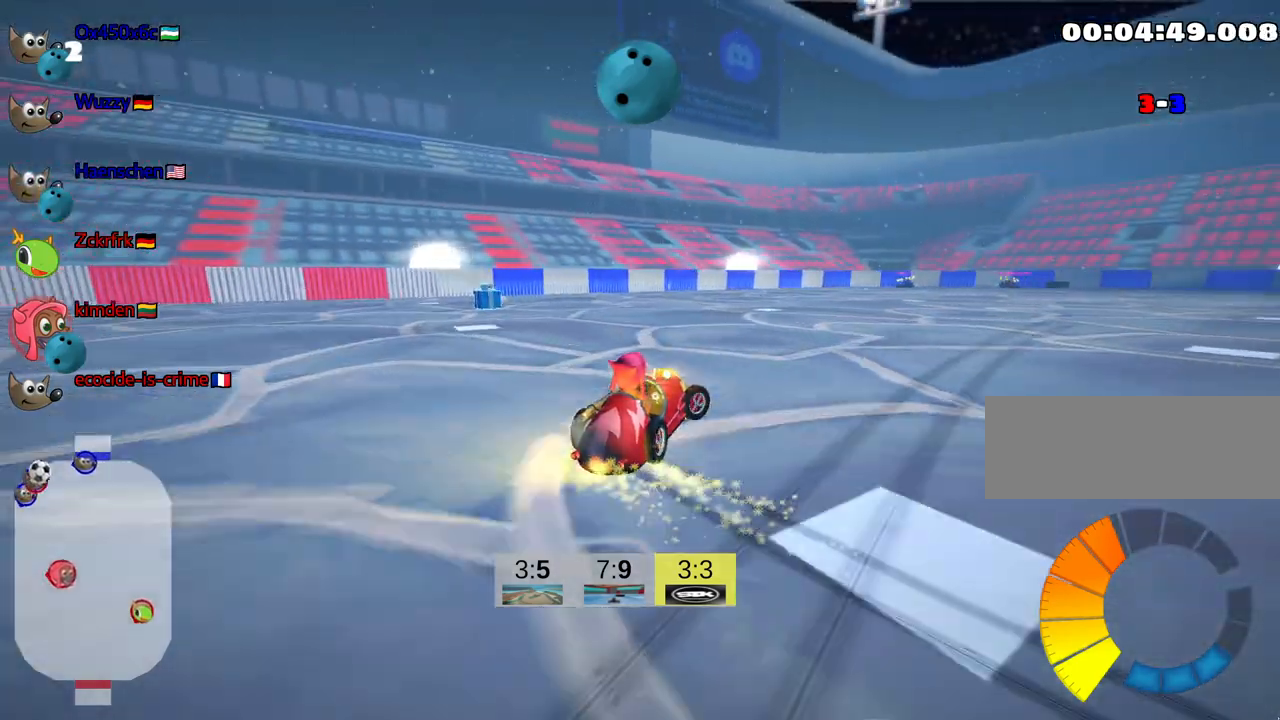
{"keys": ["up"], "events": [[217, "skid", "up"], [367, "up", "down"], [450, "right", "up"]]}